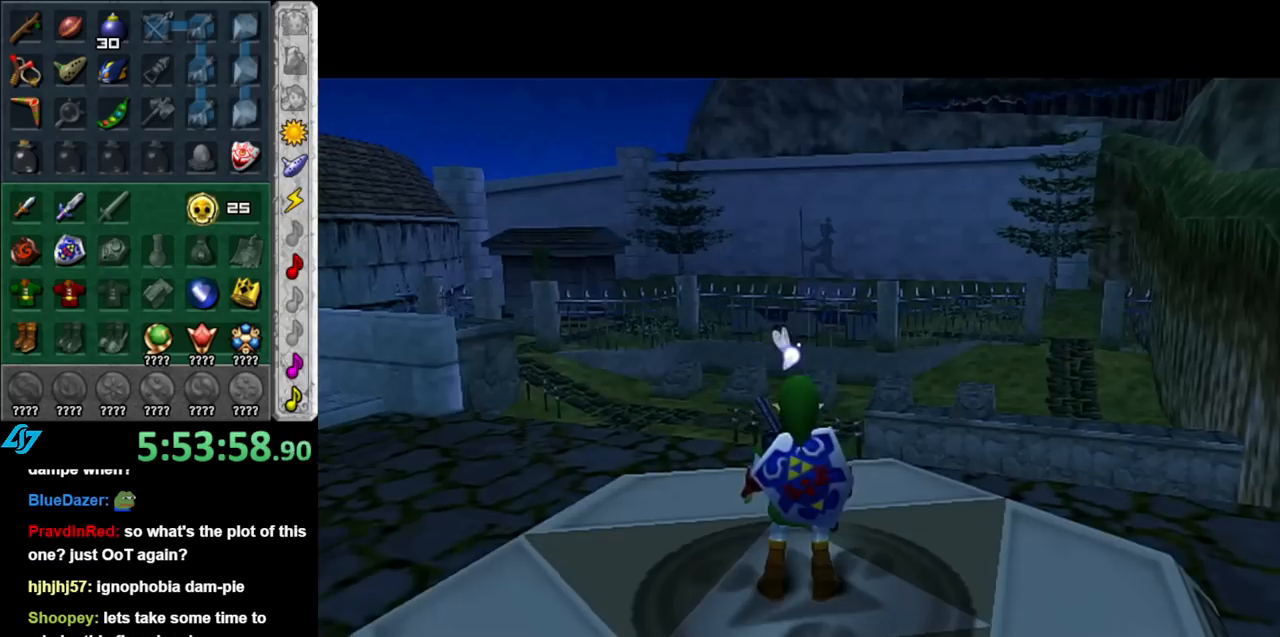
Gameplay with a controller (Nintendo layout); each line is a JSON object with the inputs held at the frame after it. "events" lists button and stick changes between this image and that frame as [ms after this image, input, new state], when the widget could be followed in between. Not read: L3 R3.
{"buttons": [], "left_stick": "up-left", "right_stick": "center", "events": [[33, "left_stick", "up-left"]]}
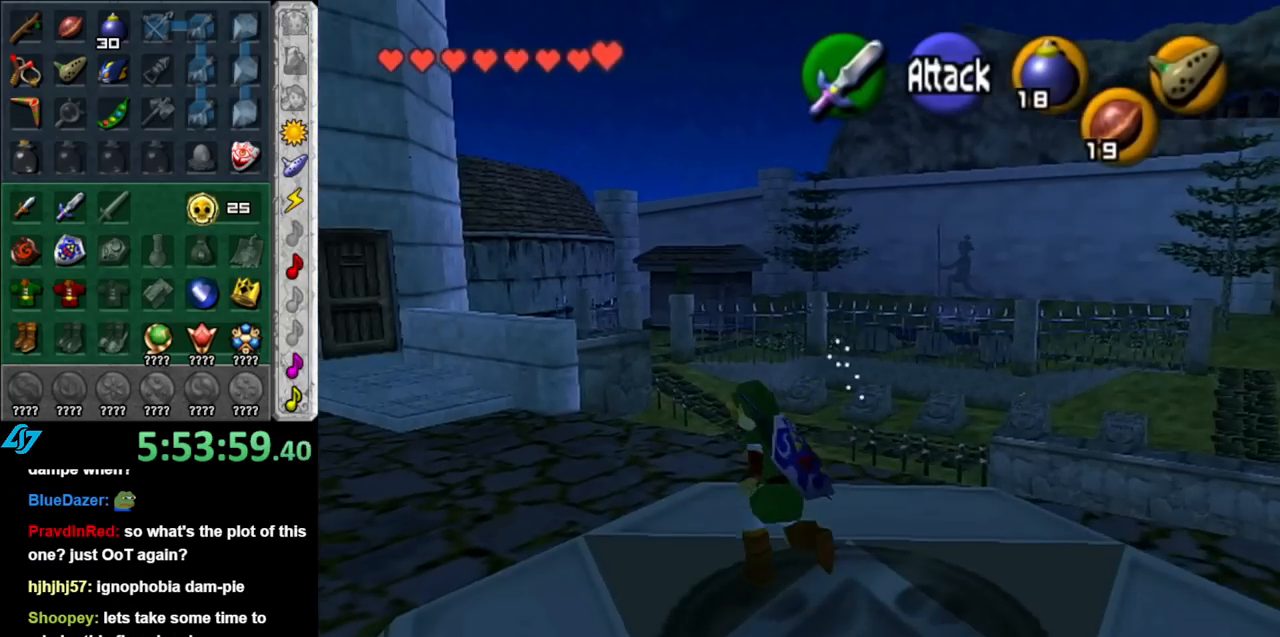
{"buttons": [], "left_stick": "up", "right_stick": "center", "events": [[100, "left_stick", "up"]]}
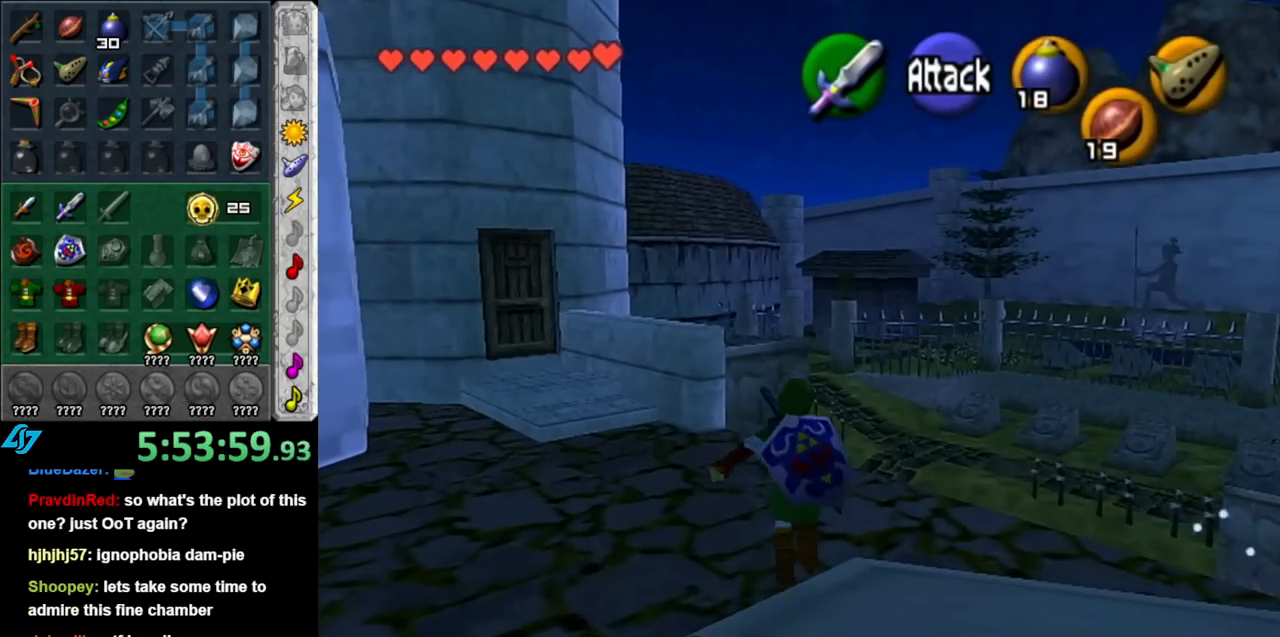
{"buttons": ["A"], "left_stick": "up", "right_stick": "center", "events": [[383, "A", "down"]]}
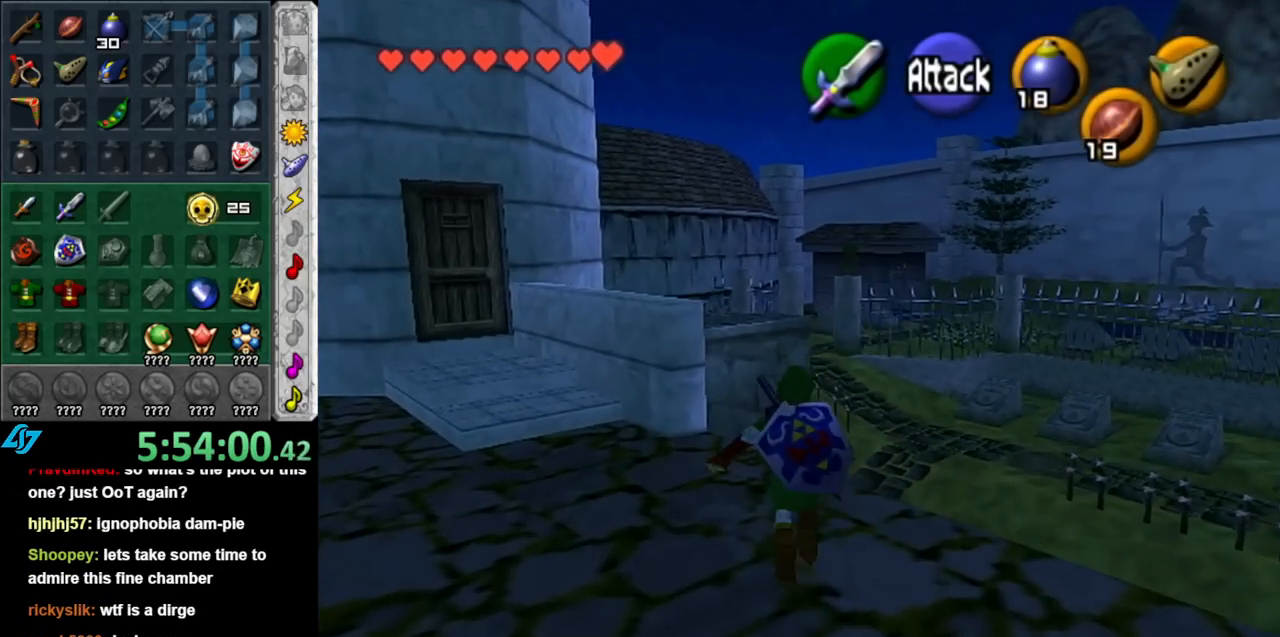
{"buttons": [], "left_stick": "up", "right_stick": "center", "events": [[67, "A", "up"]]}
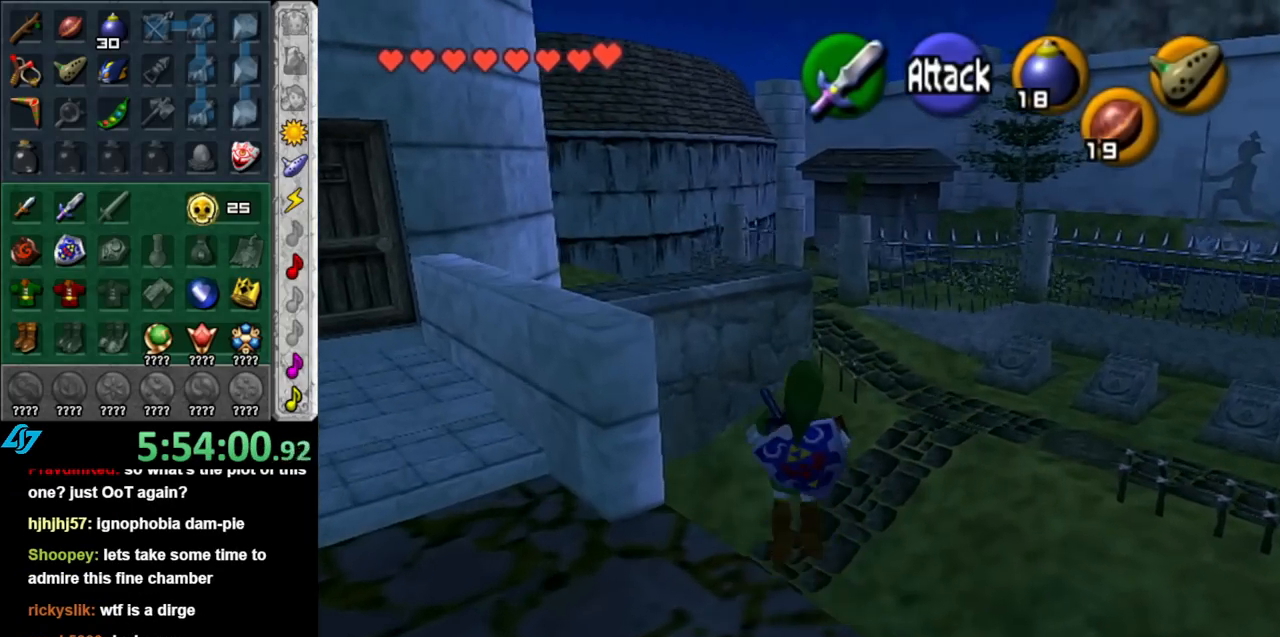
{"buttons": [], "left_stick": "up-right", "right_stick": "center", "events": [[183, "left_stick", "up-right"]]}
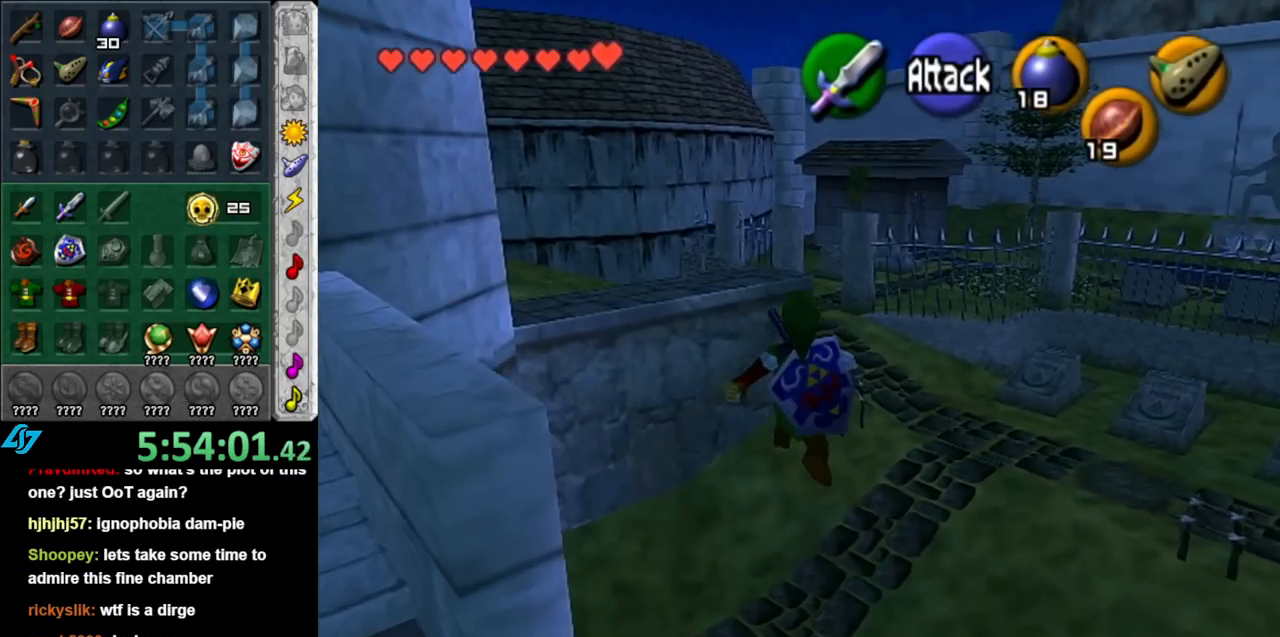
{"buttons": [], "left_stick": "up-right", "right_stick": "center", "events": []}
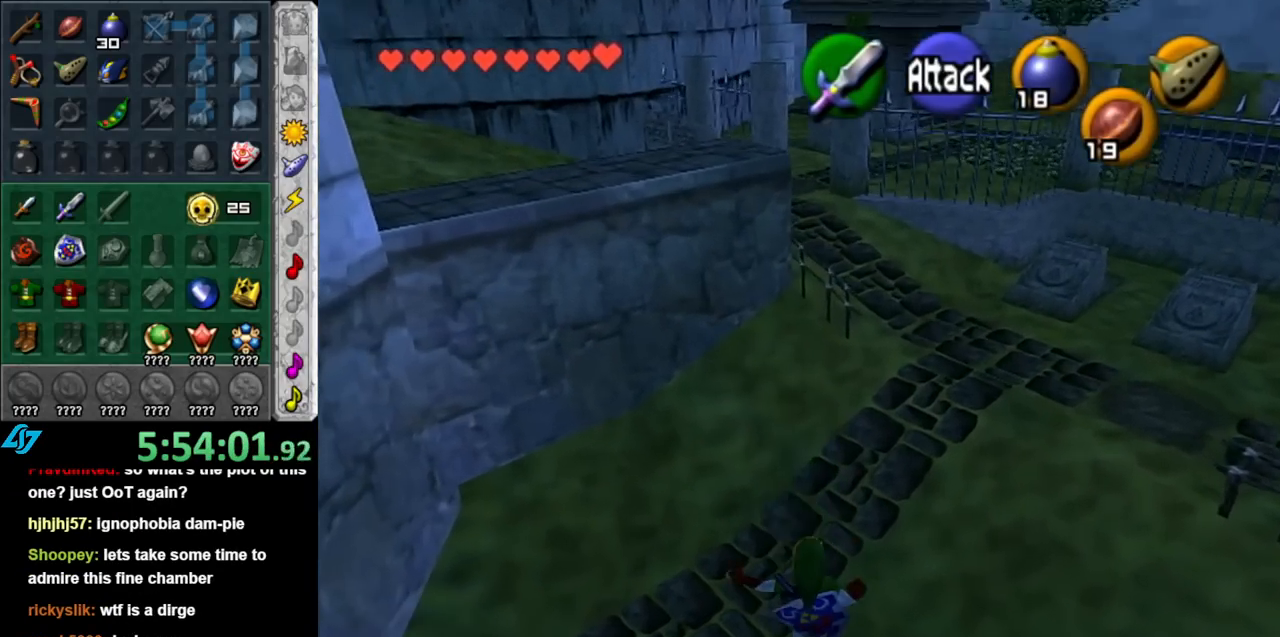
{"buttons": ["L1"], "left_stick": "center", "right_stick": "center", "events": [[400, "L1", "down"], [467, "left_stick", "center"]]}
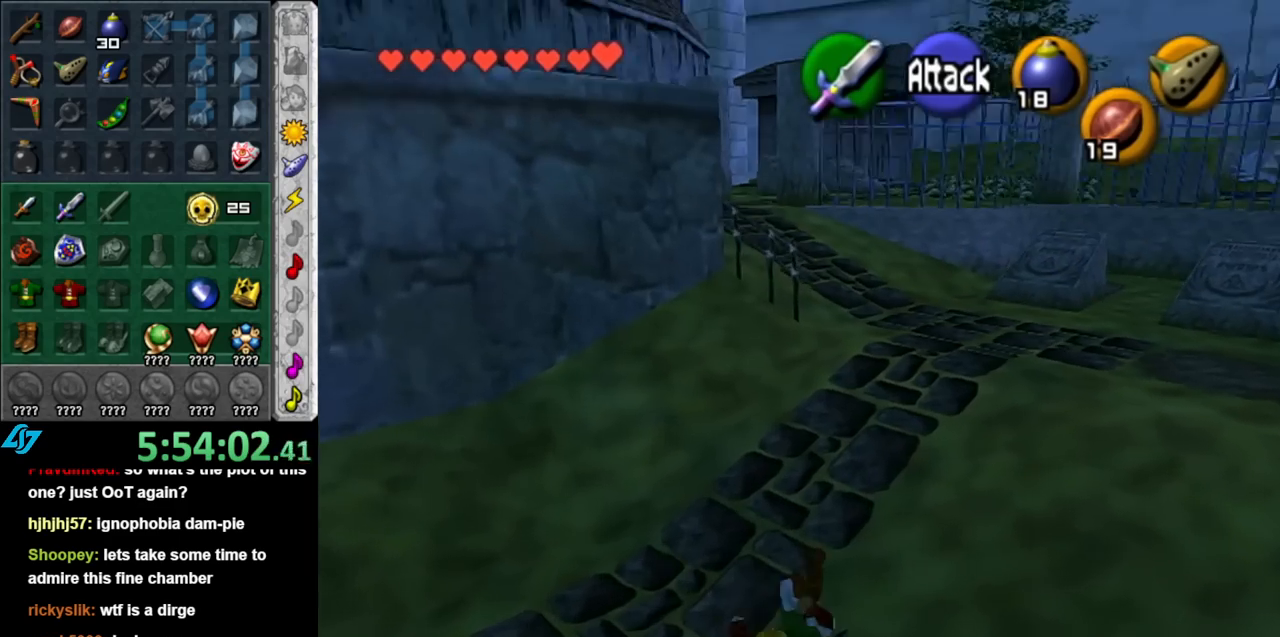
{"buttons": ["L1"], "left_stick": "down", "right_stick": "center", "events": [[100, "L1", "up"], [117, "left_stick", "down-left"], [350, "A", "down"], [500, "A", "up"], [500, "L1", "down"], [500, "left_stick", "down"]]}
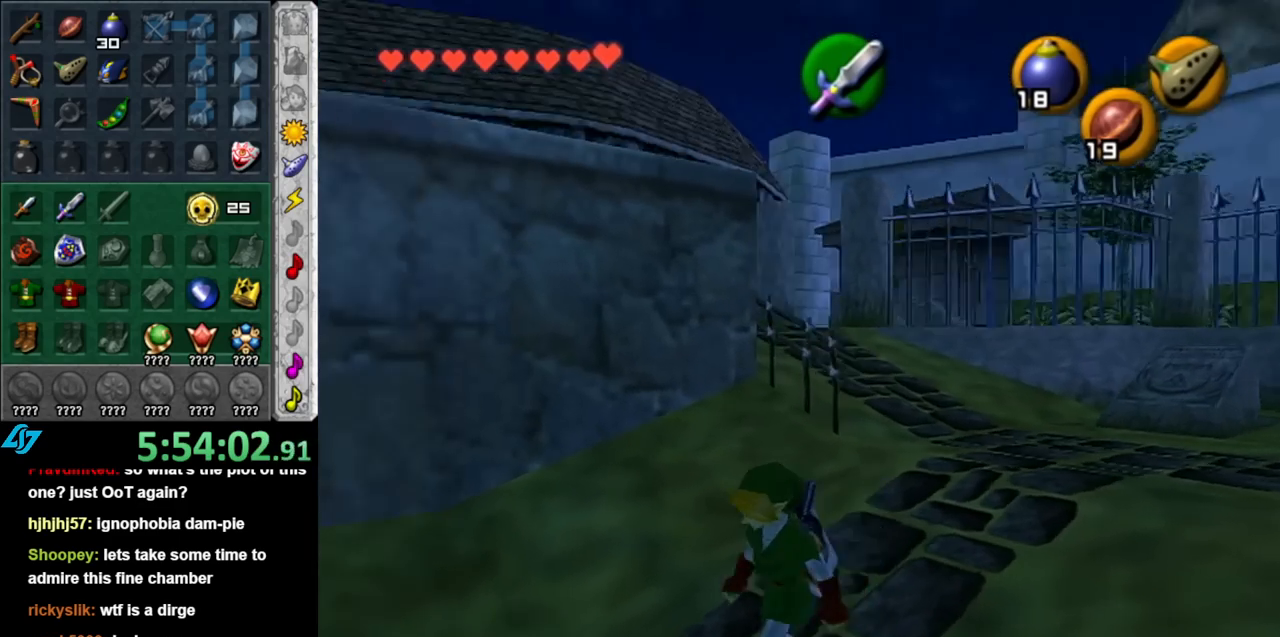
{"buttons": [], "left_stick": "up", "right_stick": "center", "events": [[117, "left_stick", "up"], [333, "L1", "up"]]}
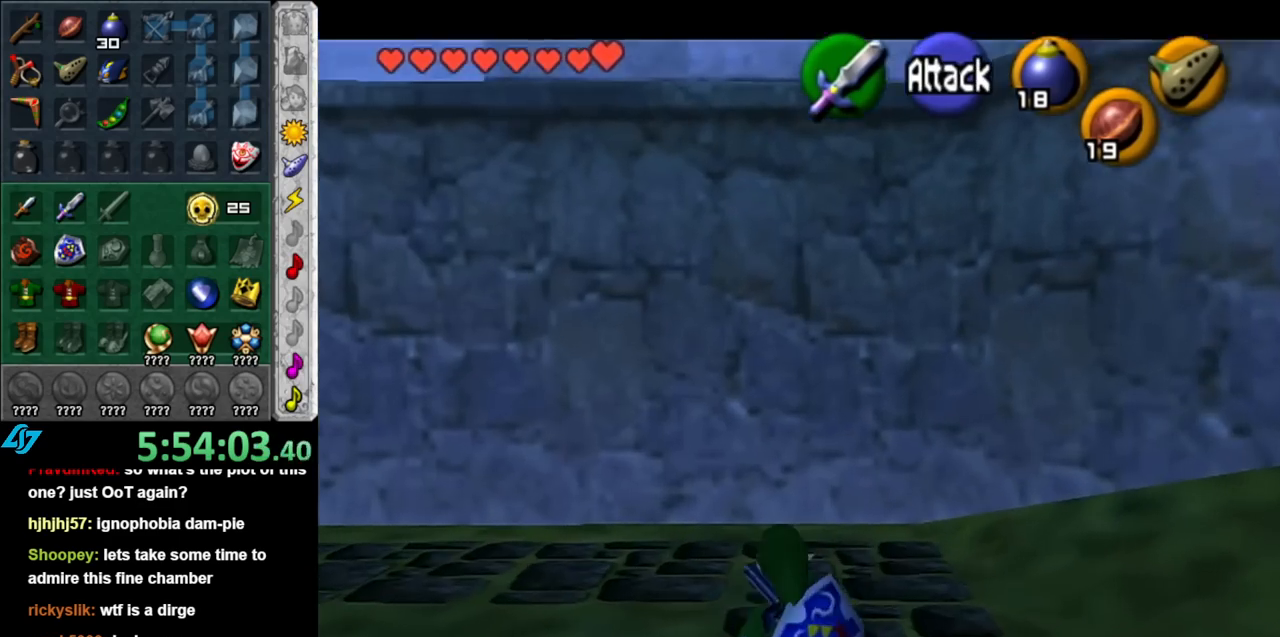
{"buttons": [], "left_stick": "down-left", "right_stick": "center", "events": [[67, "left_stick", "up-left"], [183, "left_stick", "left"], [317, "left_stick", "down-left"]]}
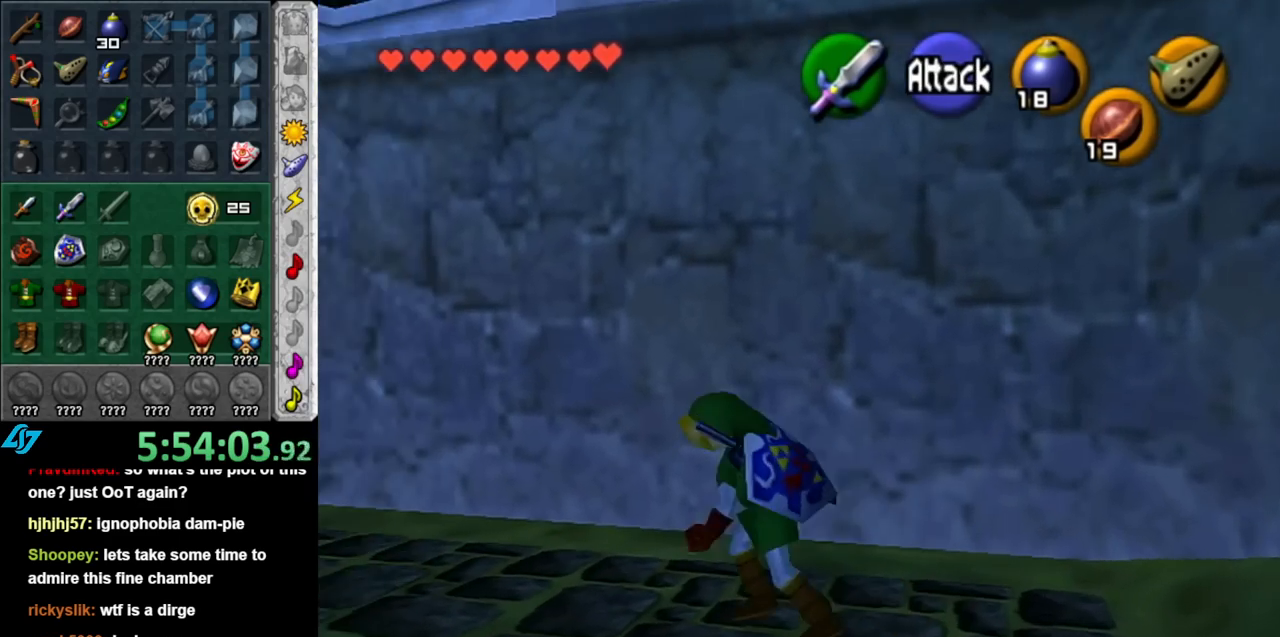
{"buttons": ["L1"], "left_stick": "up", "right_stick": "center", "events": [[183, "A", "down"], [317, "L1", "down"], [383, "A", "up"], [433, "left_stick", "up"]]}
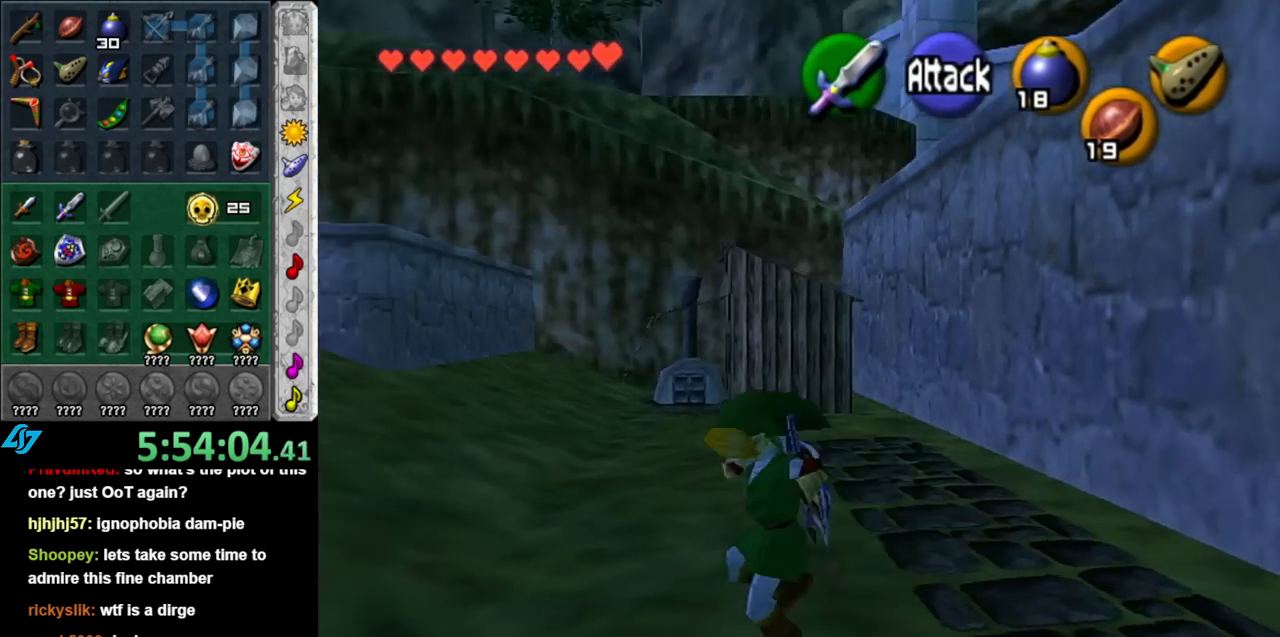
{"buttons": ["A"], "left_stick": "up-left", "right_stick": "center", "events": [[33, "L1", "up"], [350, "left_stick", "up-left"], [500, "A", "down"]]}
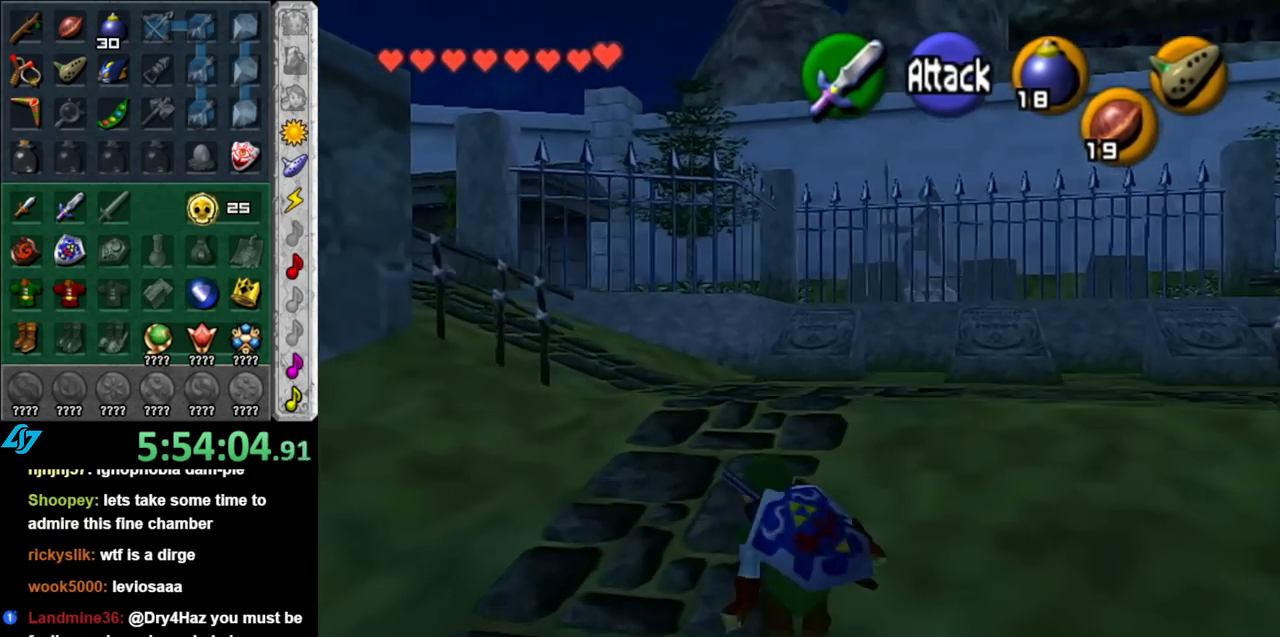
{"buttons": [], "left_stick": "up-left", "right_stick": "center", "events": [[150, "A", "up"]]}
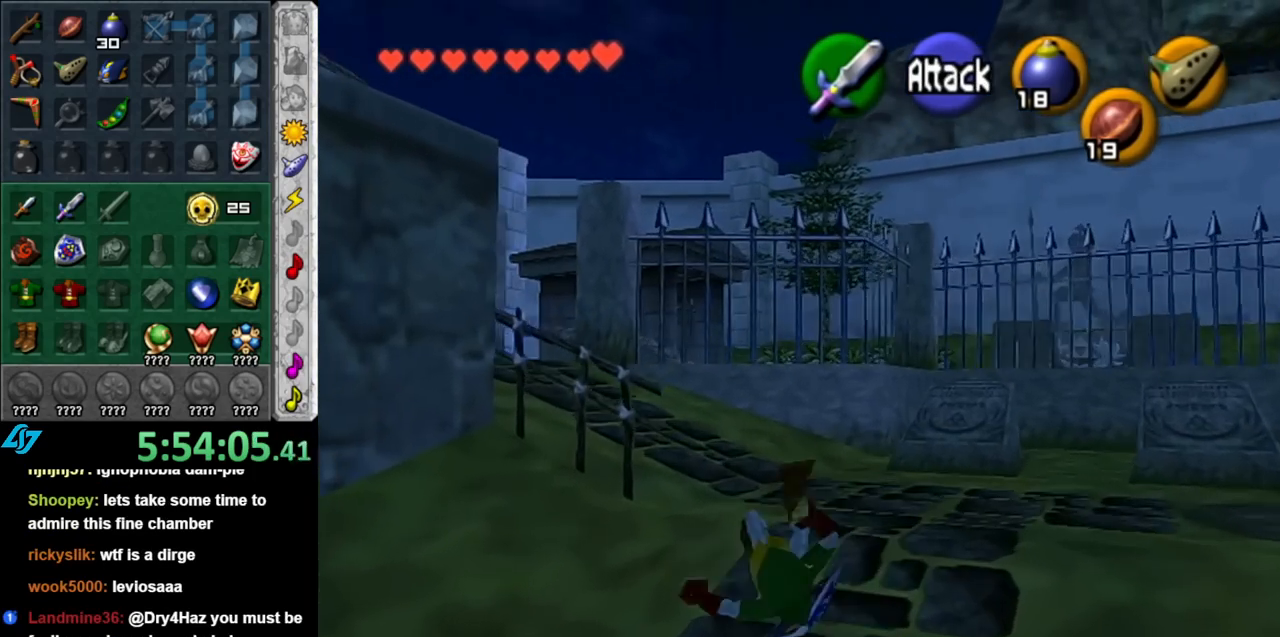
{"buttons": ["L1"], "left_stick": "up", "right_stick": "center", "events": [[283, "A", "down"], [400, "L1", "down"], [467, "A", "up"], [500, "left_stick", "up"]]}
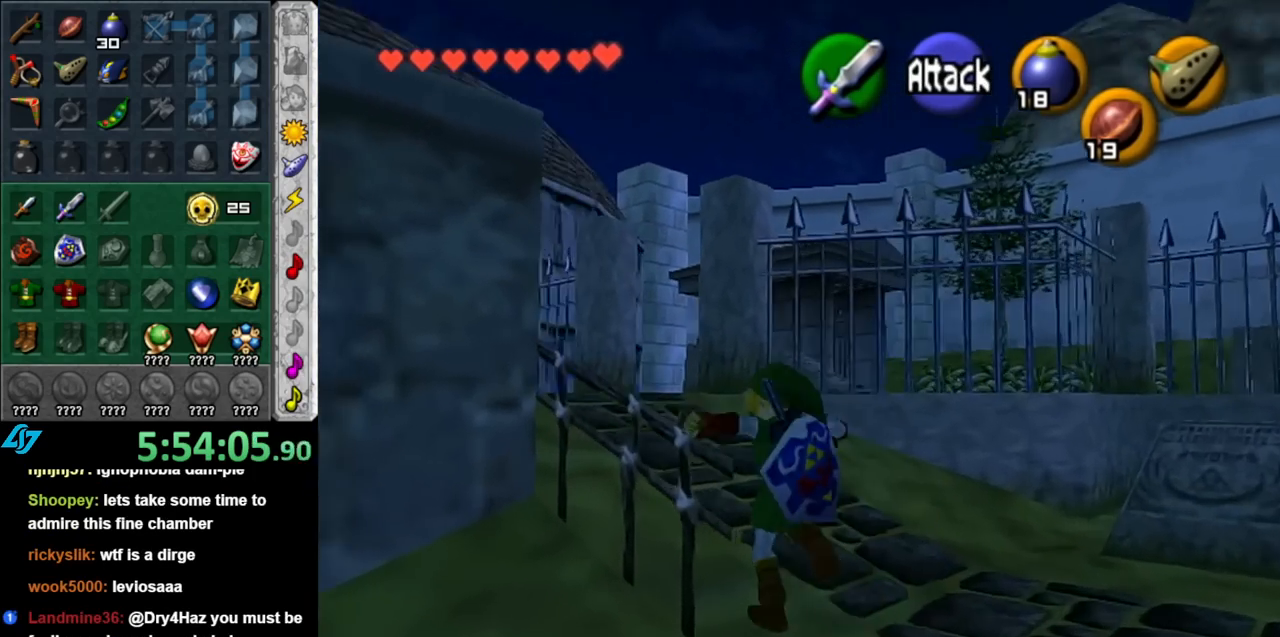
{"buttons": [], "left_stick": "up-left", "right_stick": "center", "events": [[133, "L1", "up"], [467, "left_stick", "up-left"]]}
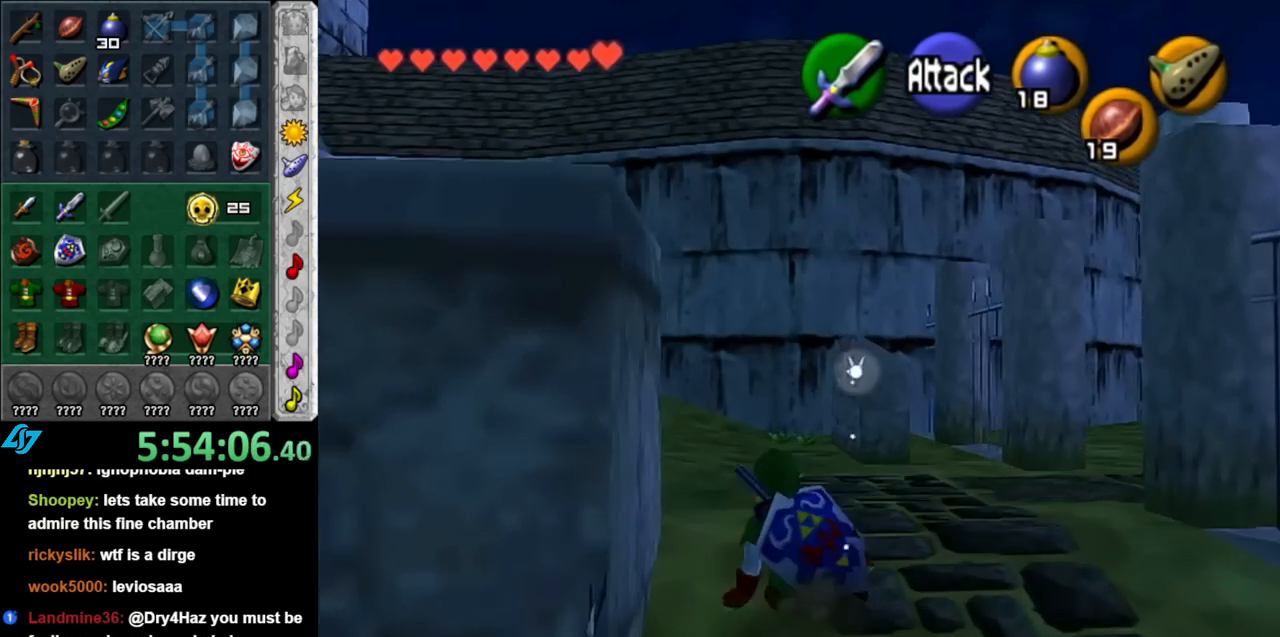
{"buttons": [], "left_stick": "up", "right_stick": "center", "events": [[183, "A", "down"], [283, "L1", "down"], [350, "A", "up"], [350, "left_stick", "up"], [500, "L1", "up"]]}
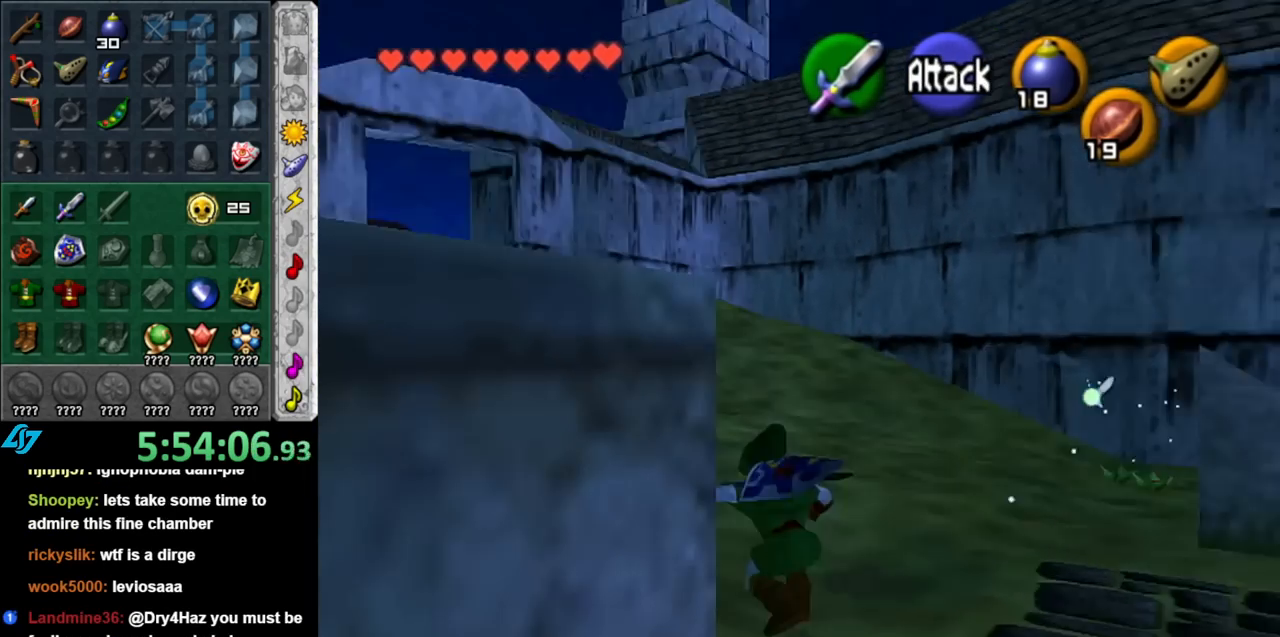
{"buttons": [], "left_stick": "up", "right_stick": "center", "events": []}
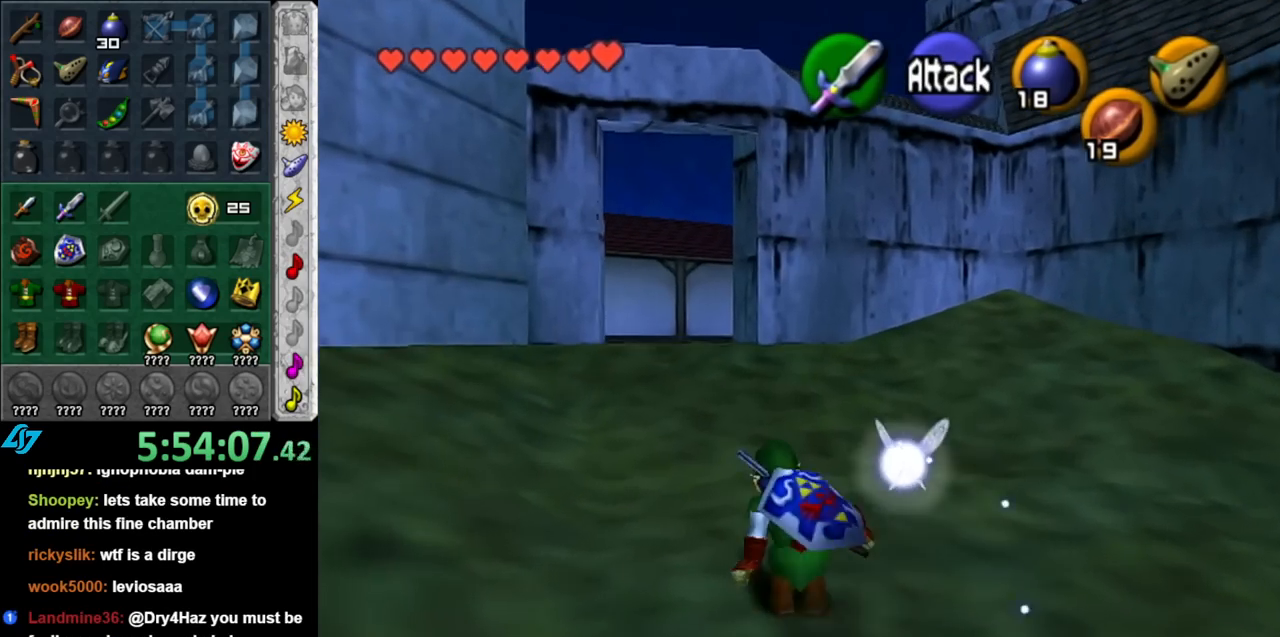
{"buttons": [], "left_stick": "up", "right_stick": "center", "events": [[33, "A", "down"], [217, "A", "up"]]}
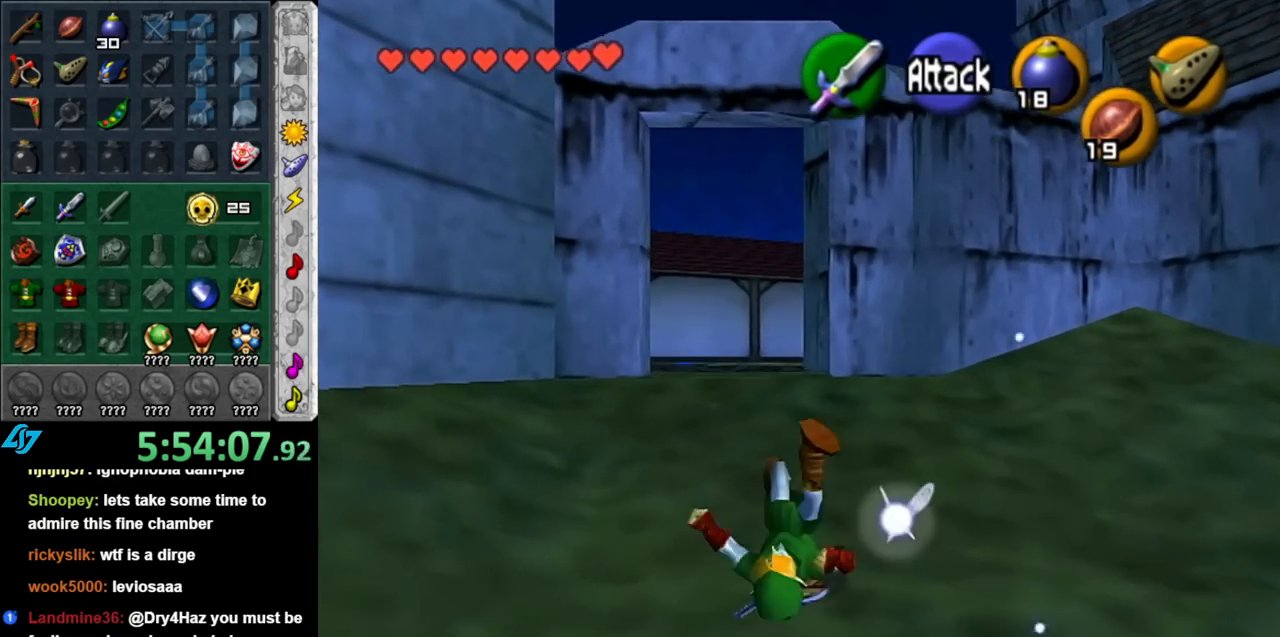
{"buttons": [], "left_stick": "up", "right_stick": "center", "events": [[250, "A", "down"], [400, "A", "up"]]}
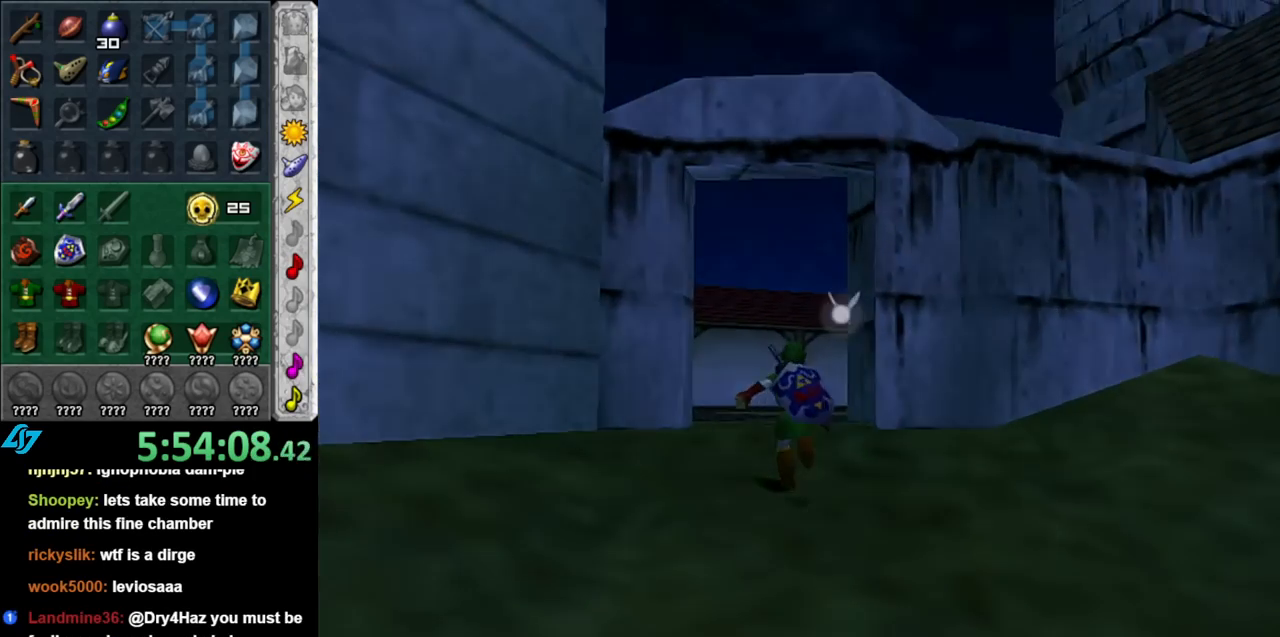
{"buttons": [], "left_stick": "center", "right_stick": "center", "events": [[433, "left_stick", "center"]]}
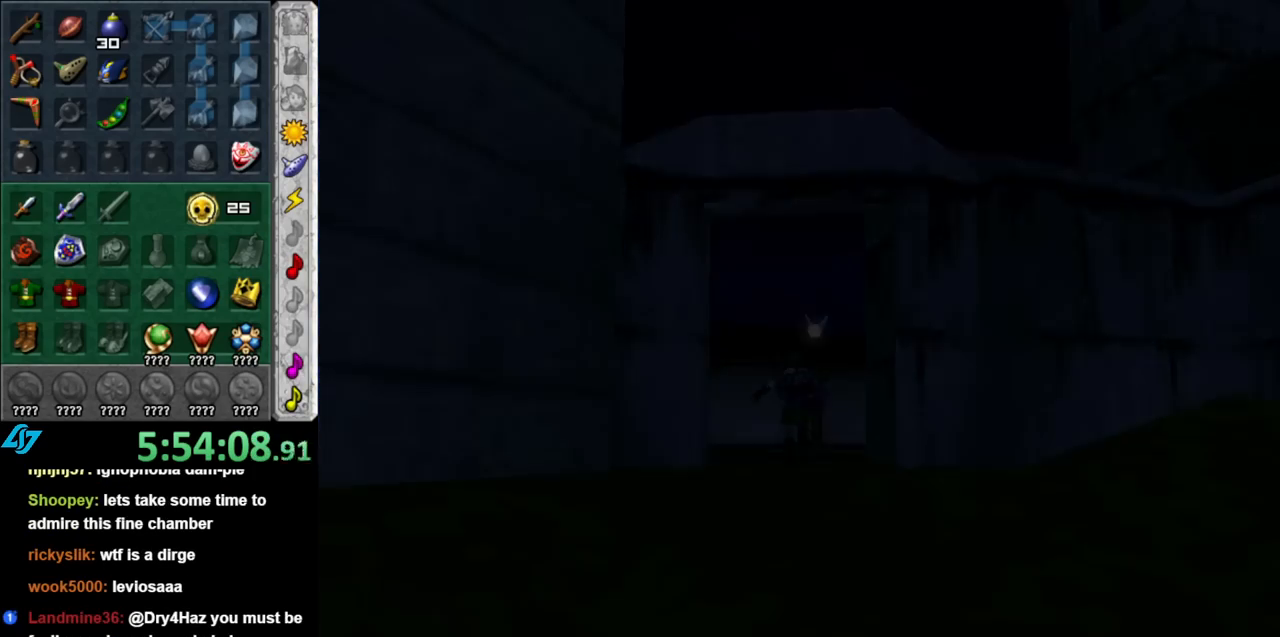
{"buttons": [], "left_stick": "center", "right_stick": "center", "events": []}
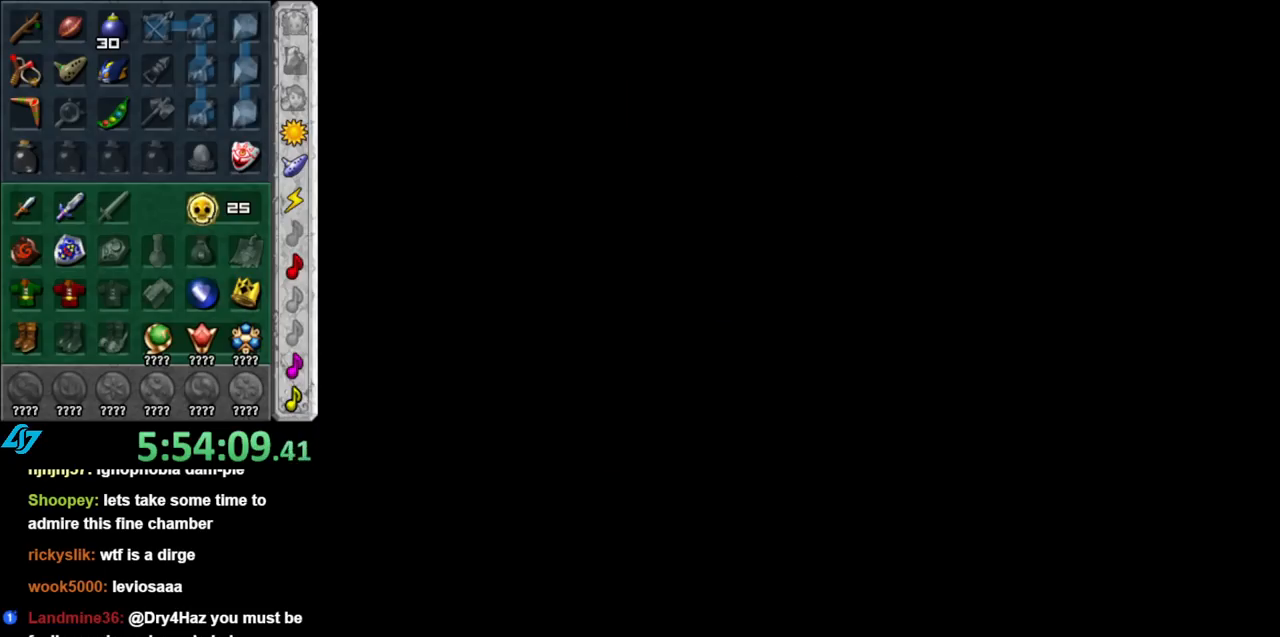
{"buttons": [], "left_stick": "center", "right_stick": "center", "events": []}
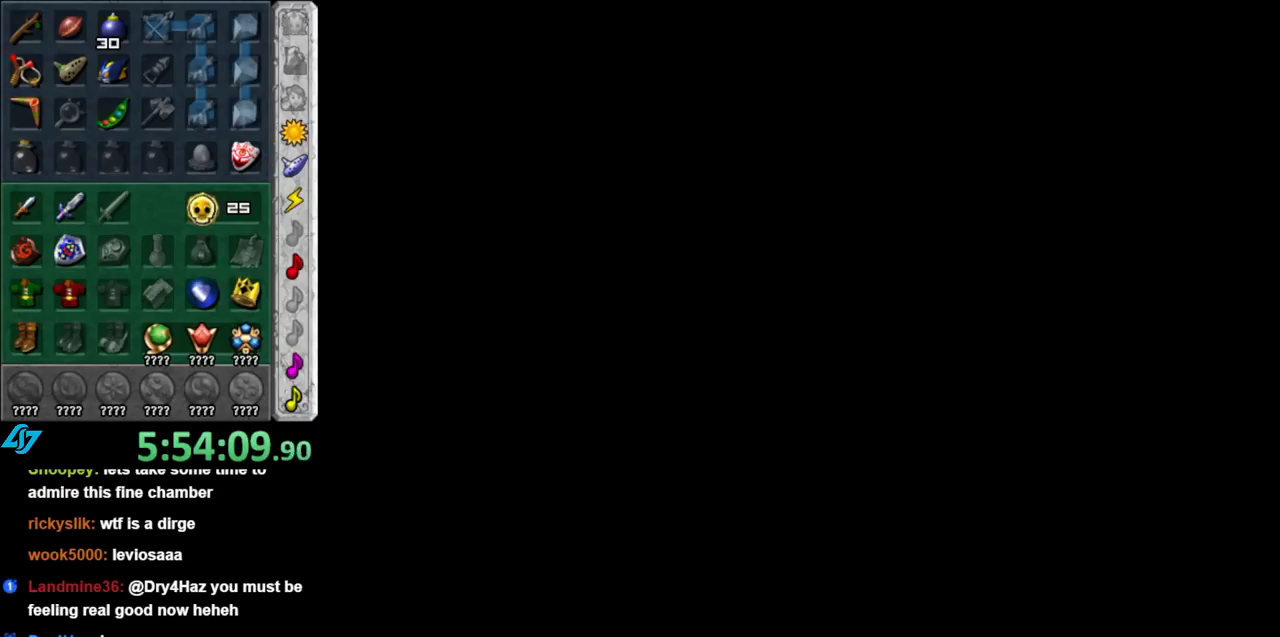
{"buttons": [], "left_stick": "center", "right_stick": "center", "events": []}
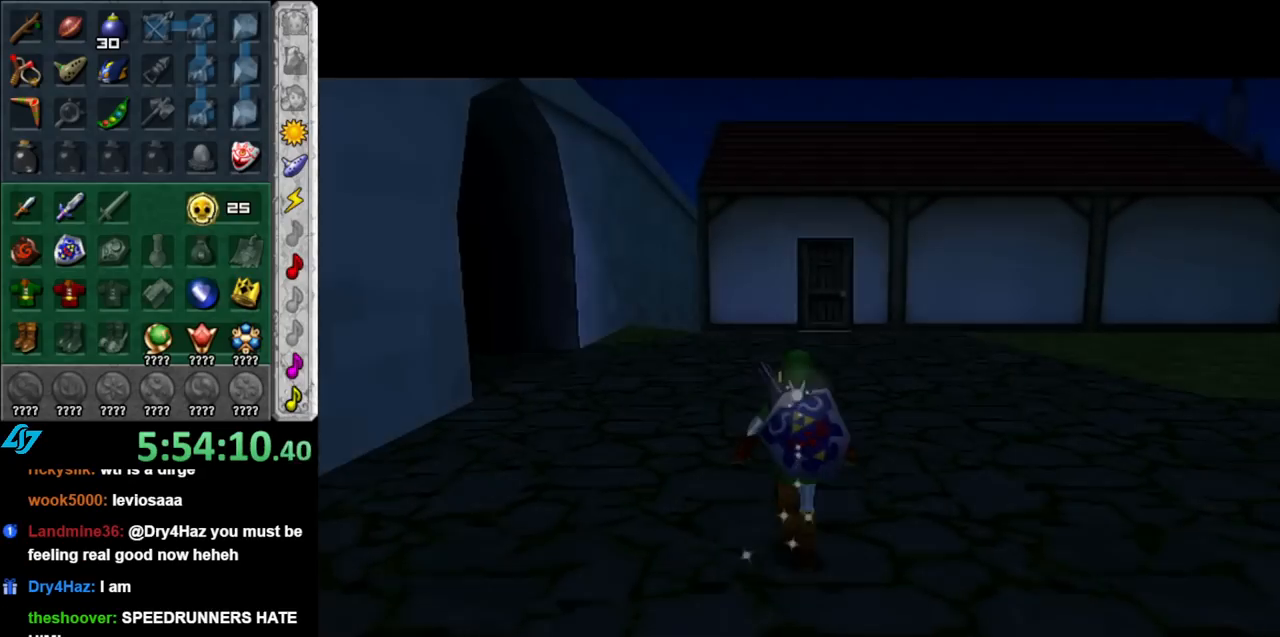
{"buttons": ["L1"], "left_stick": "center", "right_stick": "center", "events": [[117, "left_stick", "up-right"], [333, "left_stick", "down-right"], [400, "L1", "down"], [433, "left_stick", "center"]]}
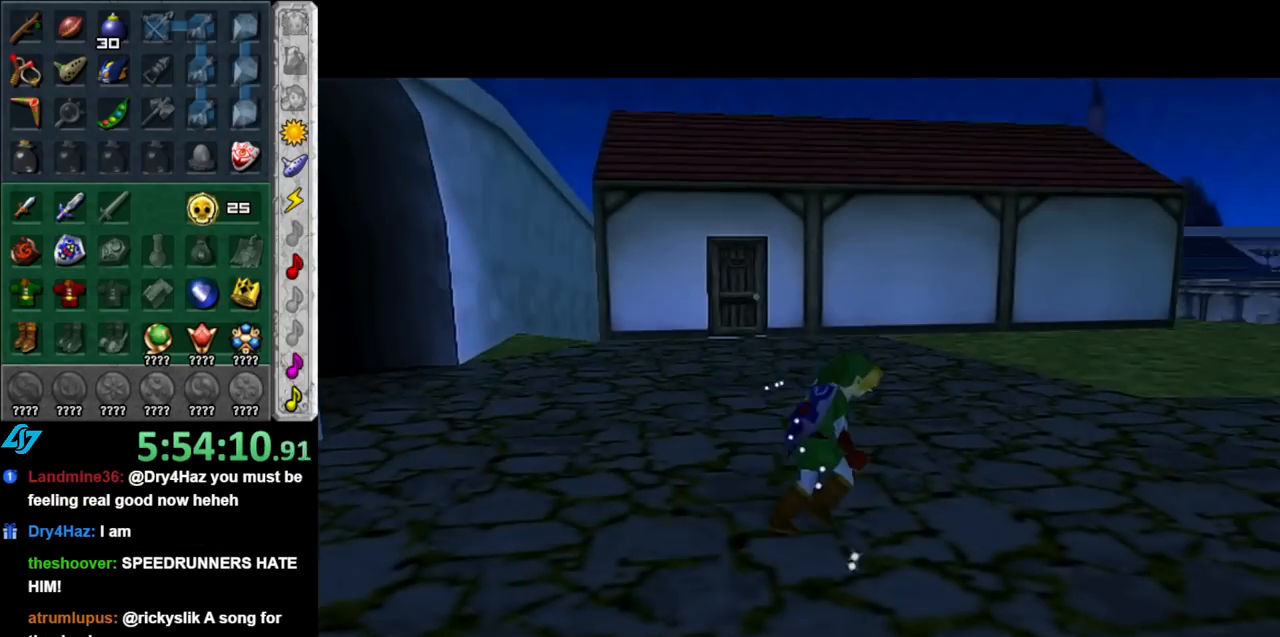
{"buttons": [], "left_stick": "up-left", "right_stick": "center", "events": [[133, "L1", "up"], [183, "left_stick", "up"], [467, "left_stick", "up-left"]]}
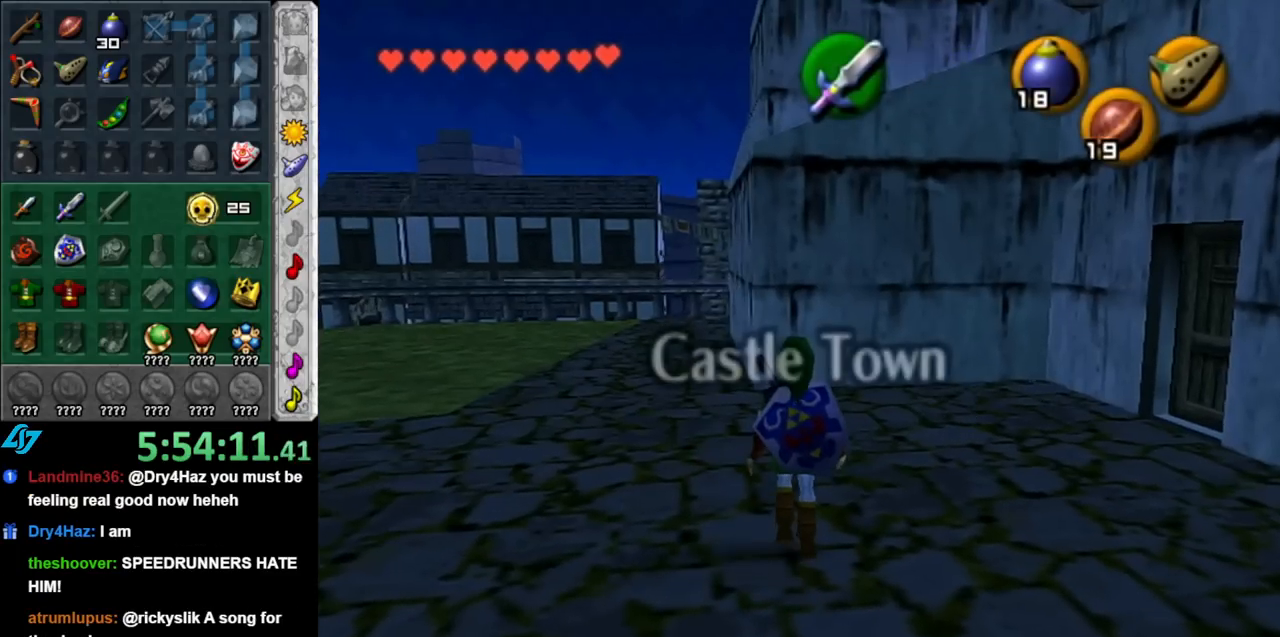
{"buttons": [], "left_stick": "up-left", "right_stick": "center", "events": [[150, "A", "down"], [283, "A", "up"], [350, "A", "down"], [467, "A", "up"]]}
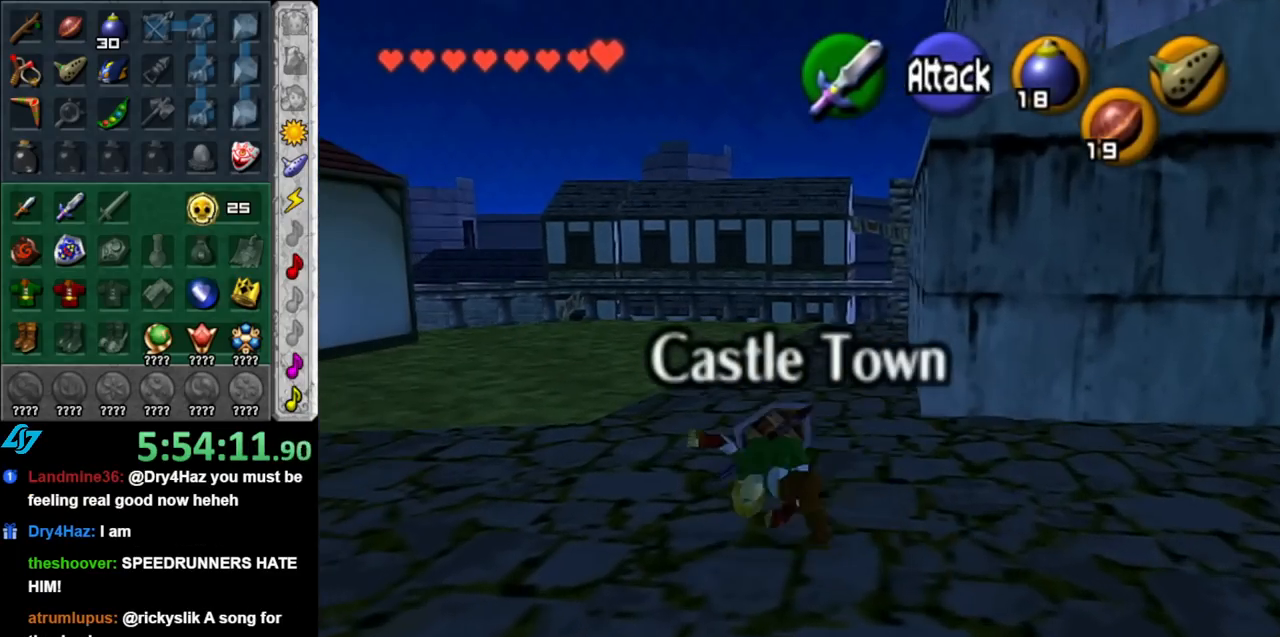
{"buttons": ["A"], "left_stick": "up", "right_stick": "center", "events": [[83, "left_stick", "up"], [433, "A", "down"]]}
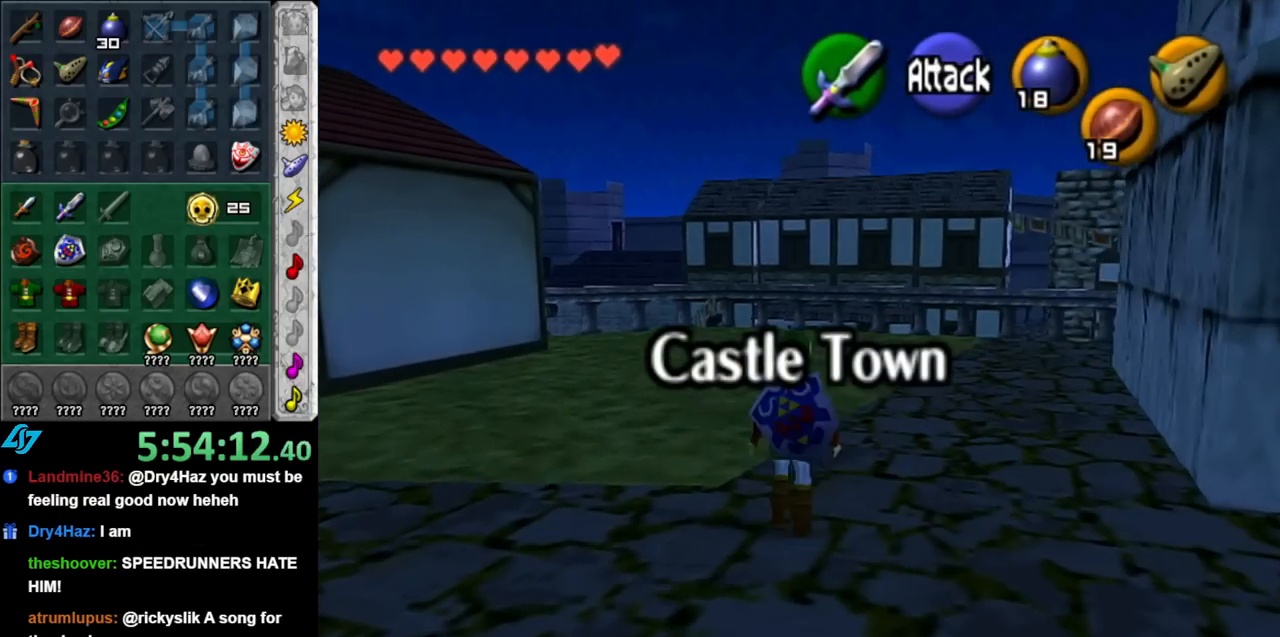
{"buttons": [], "left_stick": "up", "right_stick": "center", "events": [[83, "A", "up"]]}
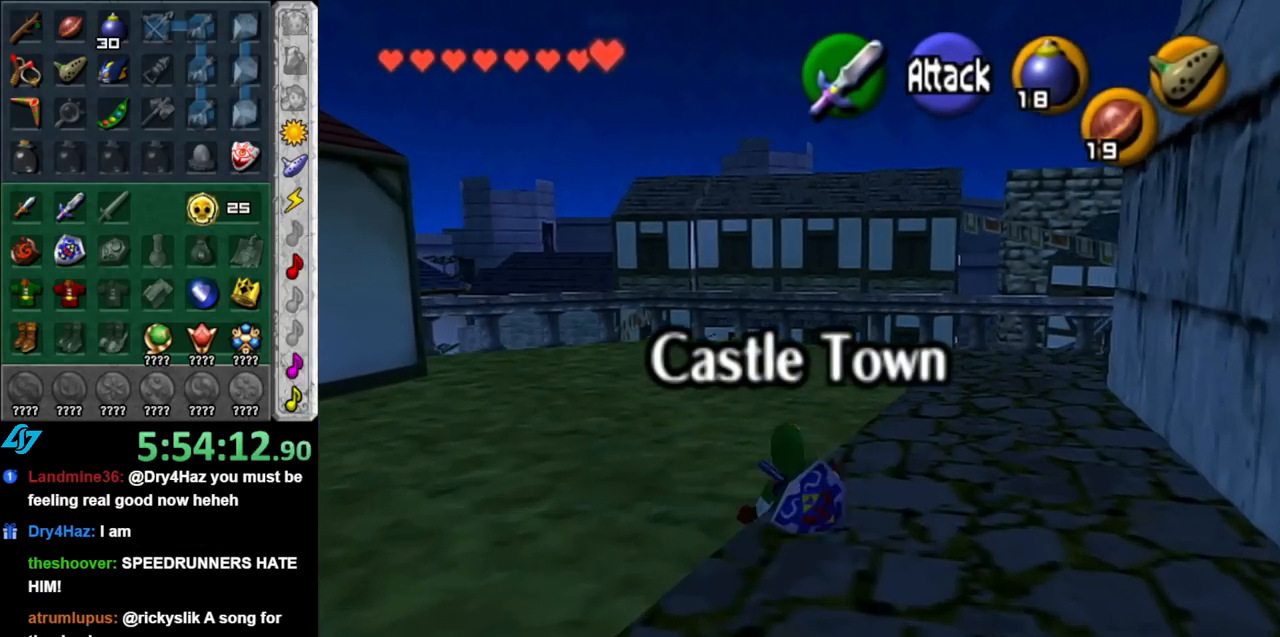
{"buttons": [], "left_stick": "up", "right_stick": "center", "events": [[133, "A", "down"], [283, "A", "up"]]}
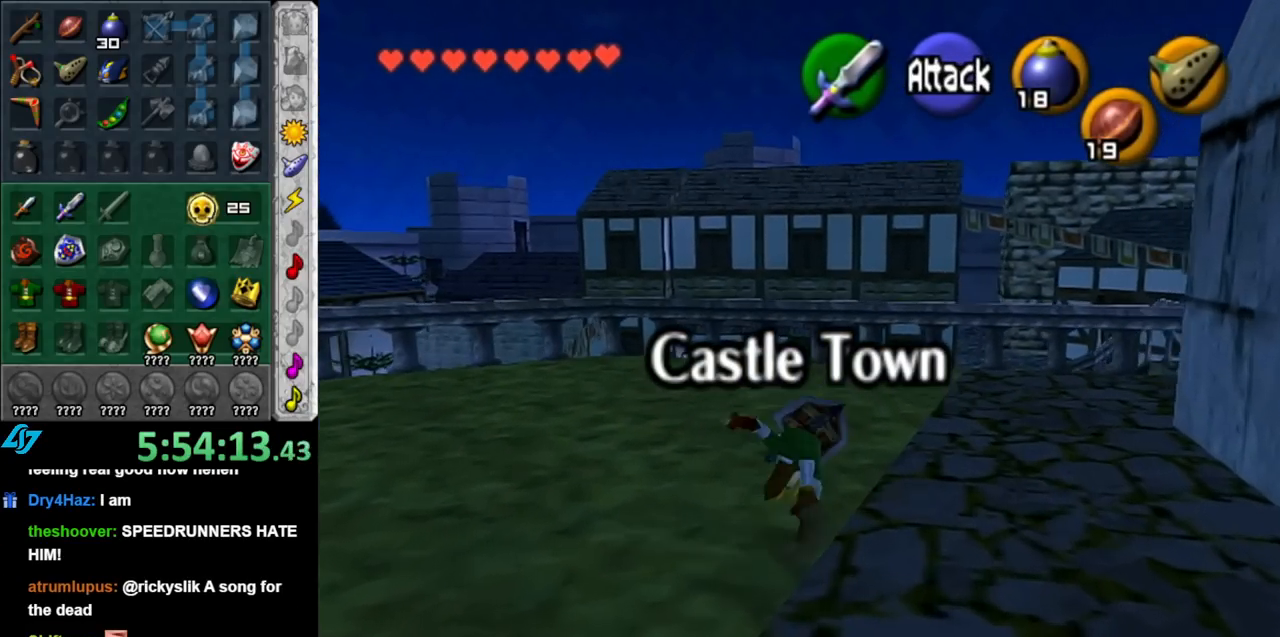
{"buttons": ["A", "L1"], "left_stick": "up-right", "right_stick": "center", "events": [[150, "left_stick", "up-right"], [417, "A", "down"], [500, "L1", "down"]]}
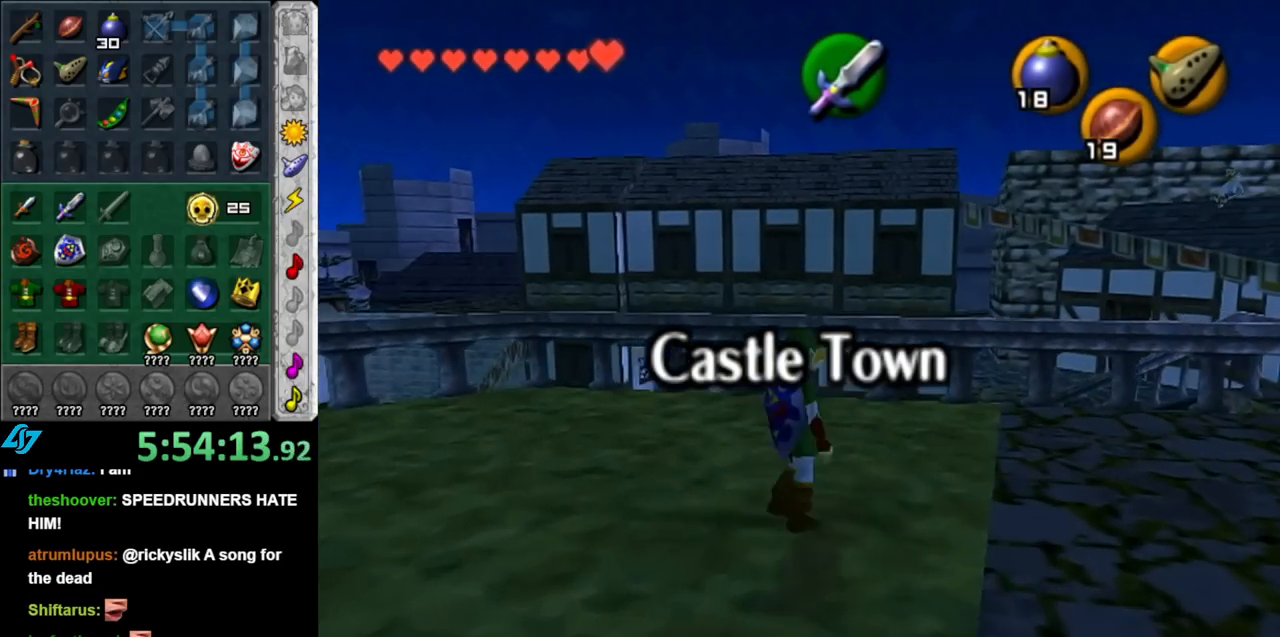
{"buttons": [], "left_stick": "up", "right_stick": "center", "events": [[67, "A", "up"], [250, "L1", "up"], [250, "left_stick", "up"]]}